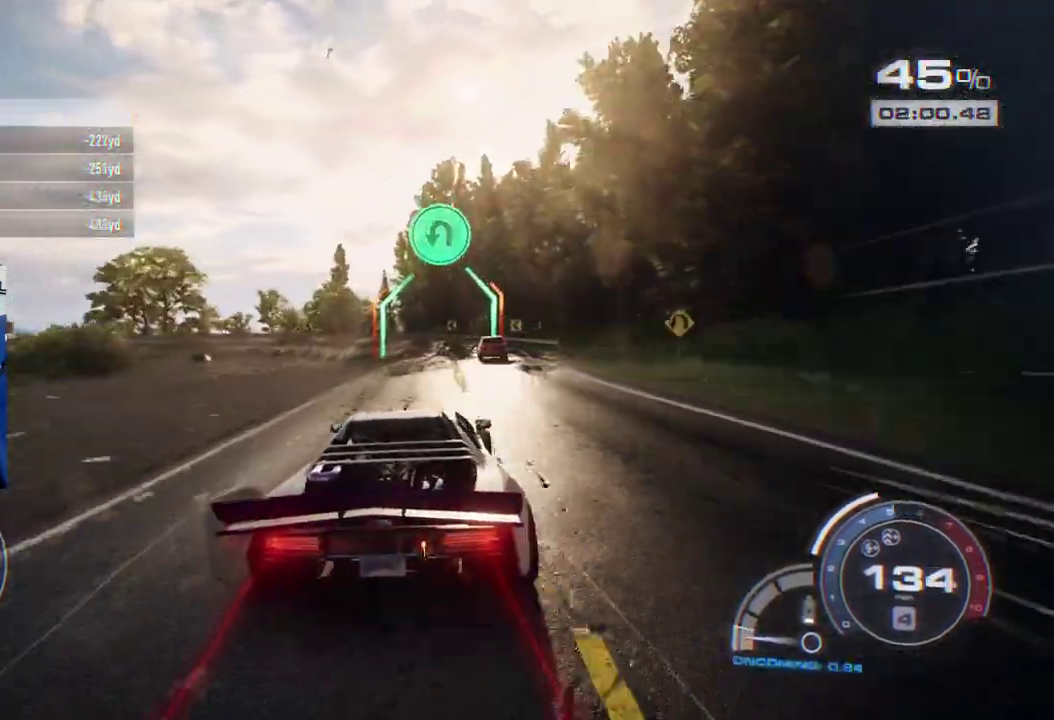
Gameplay with a controller (Xbox layout); each line is a JSON object with the inputs held at the frame after it. "events" lists button and stick changes between this image and that frame as [ms after this image, input, new state], when the widget could be followed in between. Not read: L1 L2 R1 R2.
{"buttons": [], "left_stick": "left", "right_stick": "center", "events": [[183, "left_stick", "right"], [300, "left_stick", "center"], [350, "left_stick", "left"]]}
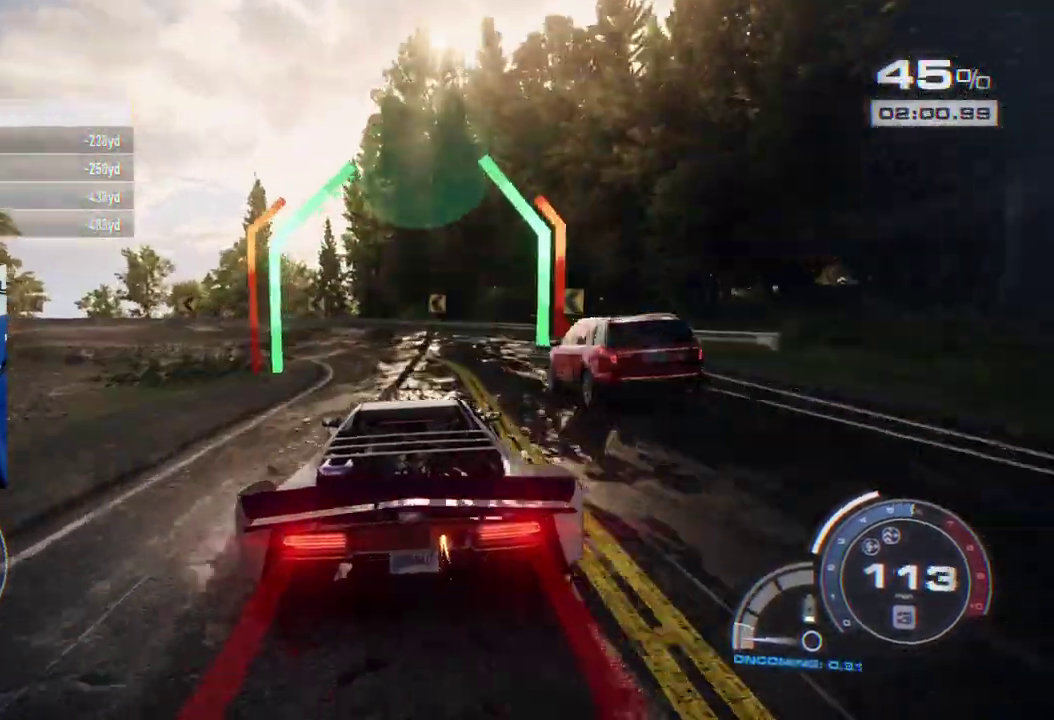
{"buttons": [], "left_stick": "left", "right_stick": "center", "events": [[50, "X", "down"], [183, "X", "up"]]}
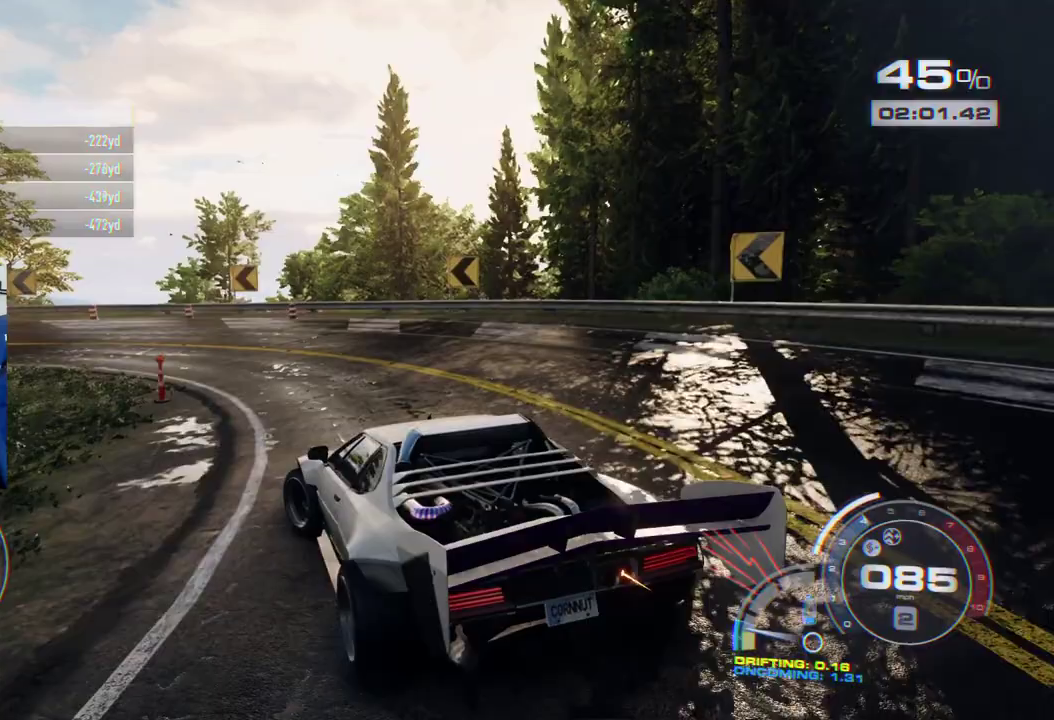
{"buttons": [], "left_stick": "left", "right_stick": "center", "events": []}
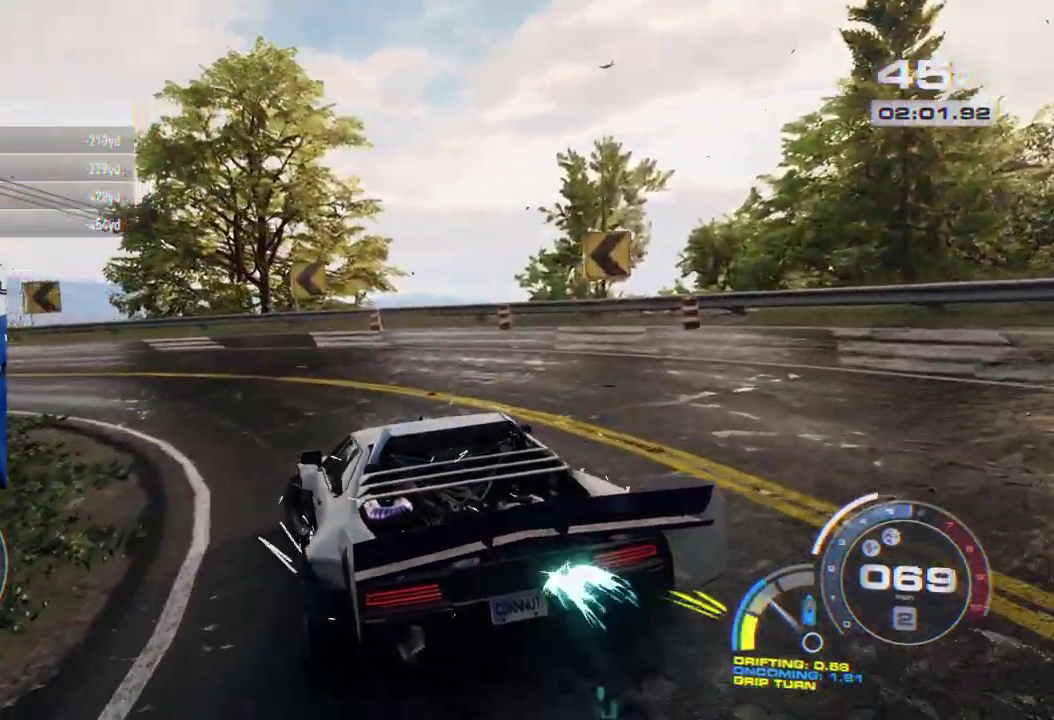
{"buttons": [], "left_stick": "left", "right_stick": "center", "events": []}
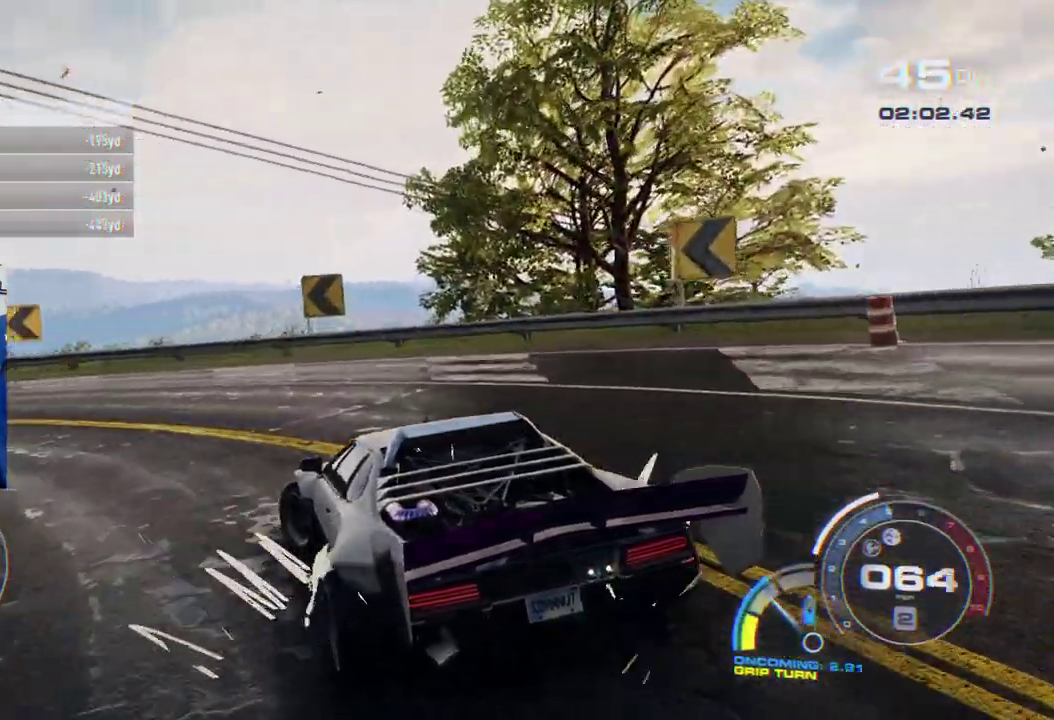
{"buttons": [], "left_stick": "left", "right_stick": "center", "events": []}
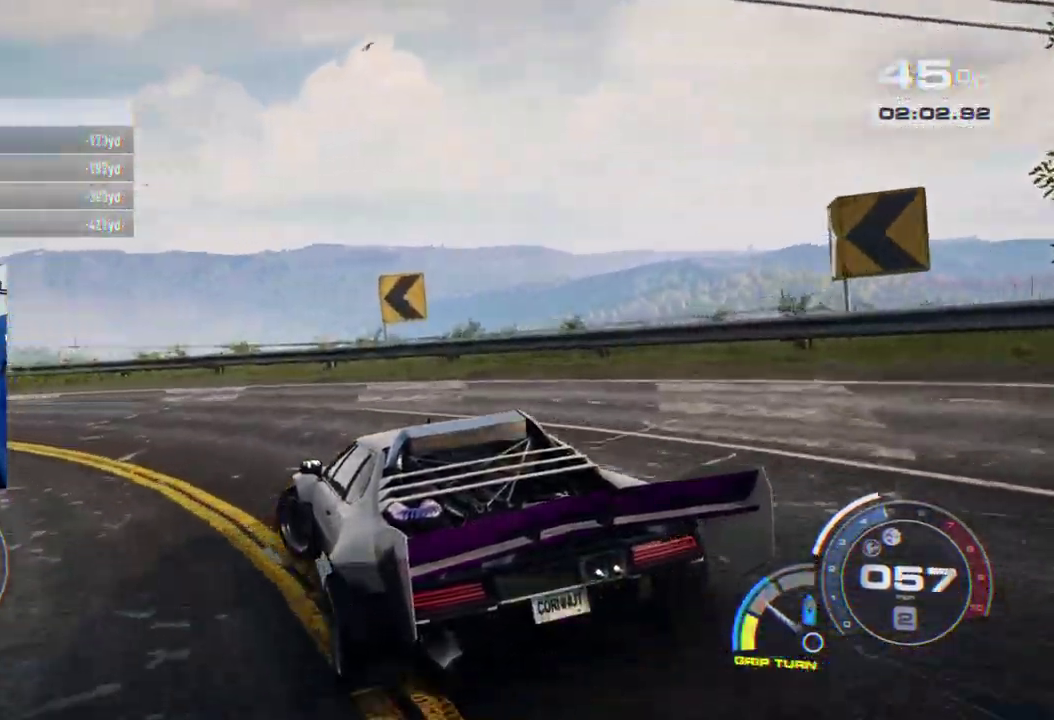
{"buttons": ["A"], "left_stick": "center", "right_stick": "center", "events": [[400, "A", "down"], [400, "left_stick", "center"]]}
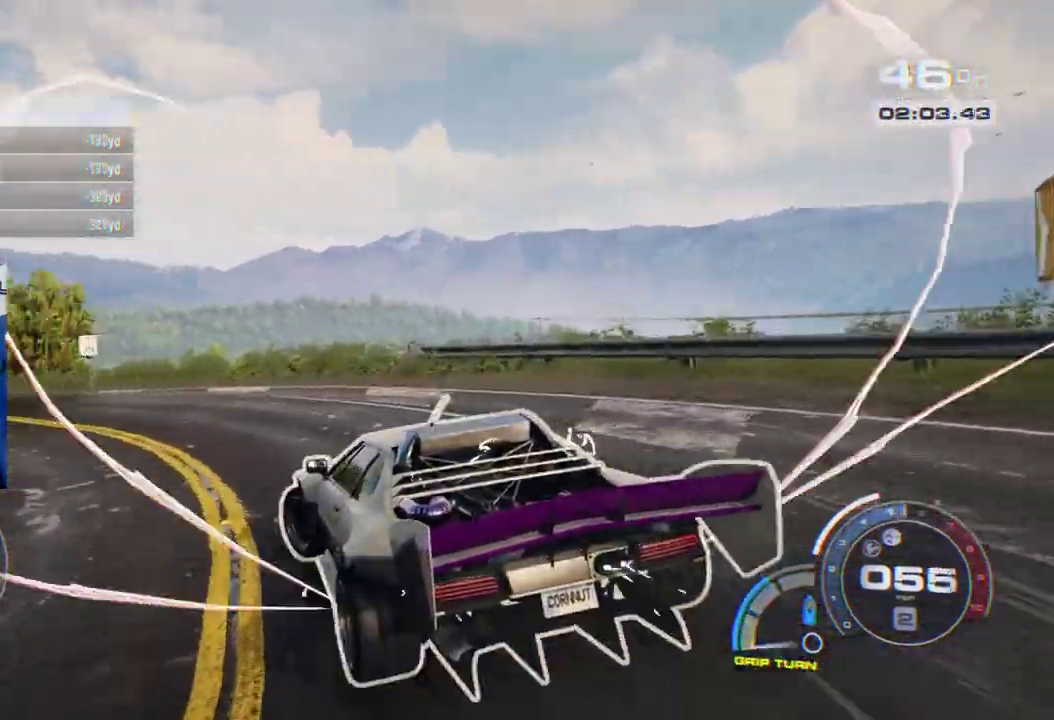
{"buttons": ["A"], "left_stick": "left", "right_stick": "center", "events": [[467, "left_stick", "left"]]}
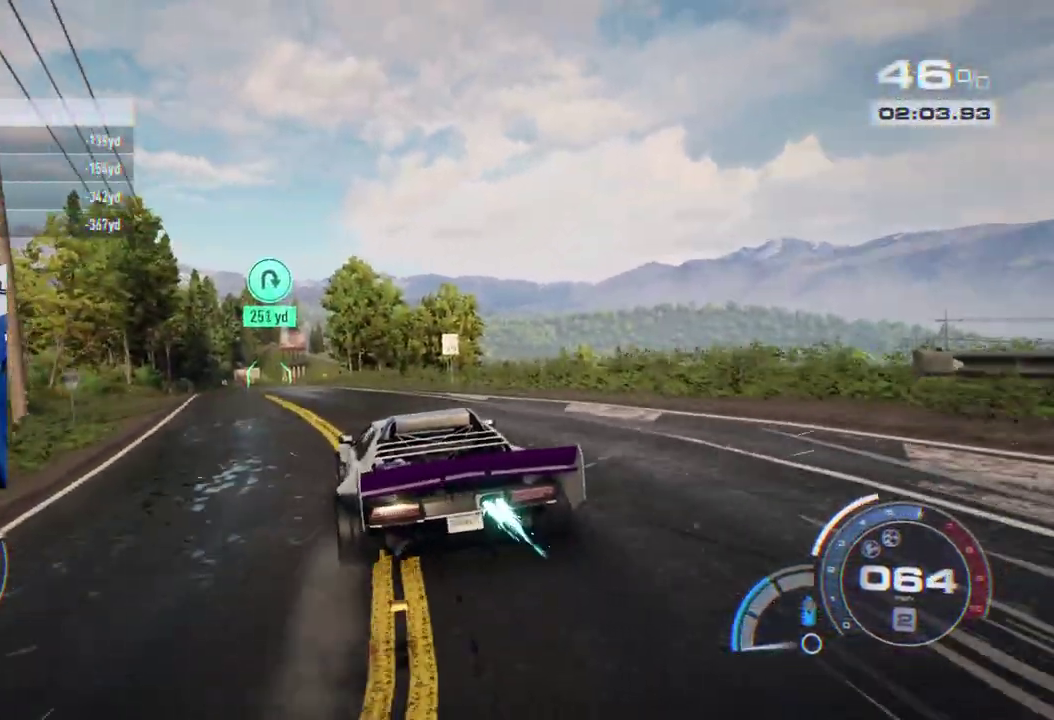
{"buttons": ["A"], "left_stick": "center", "right_stick": "center", "events": [[133, "left_stick", "center"], [283, "left_stick", "left"], [433, "left_stick", "center"]]}
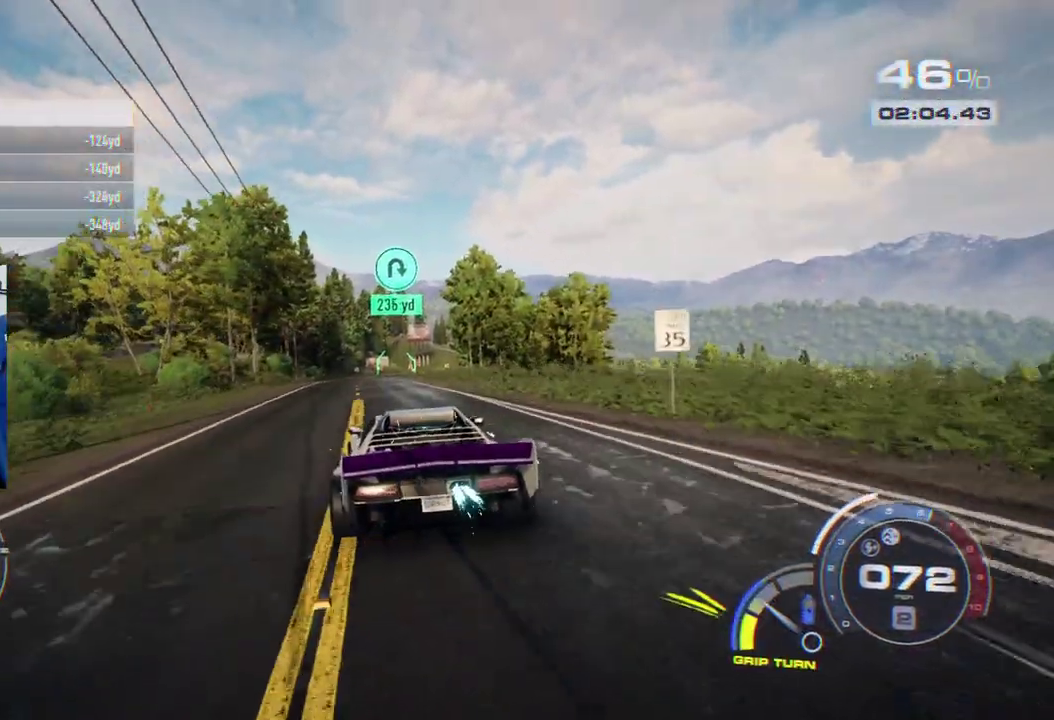
{"buttons": ["A"], "left_stick": "center", "right_stick": "center", "events": []}
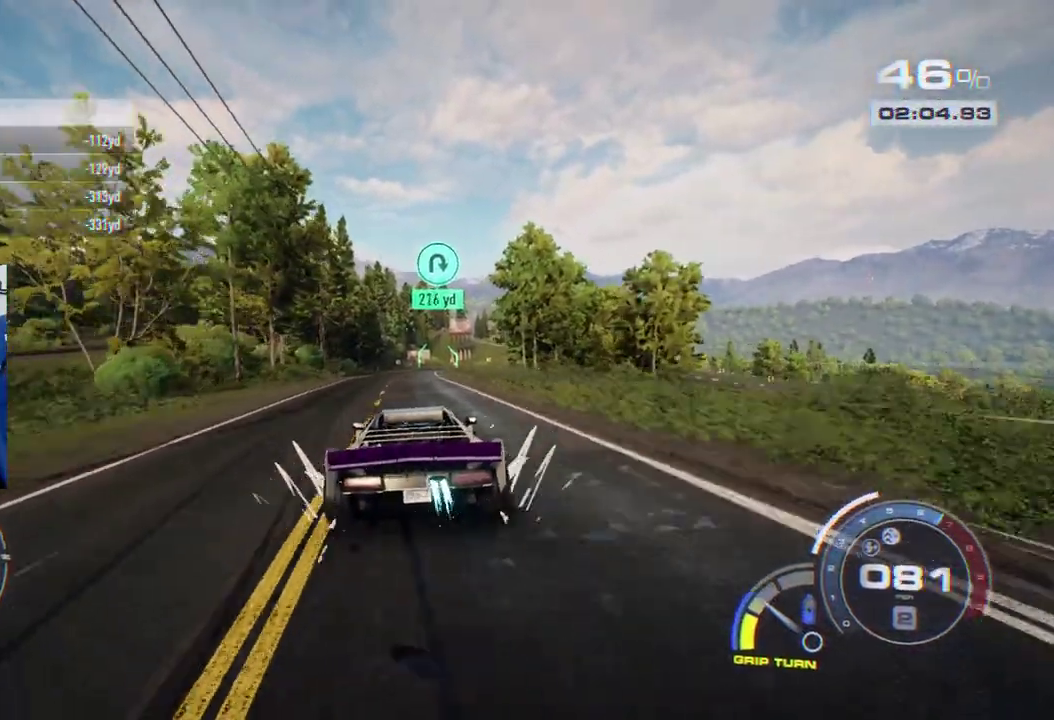
{"buttons": ["A"], "left_stick": "center", "right_stick": "center", "events": []}
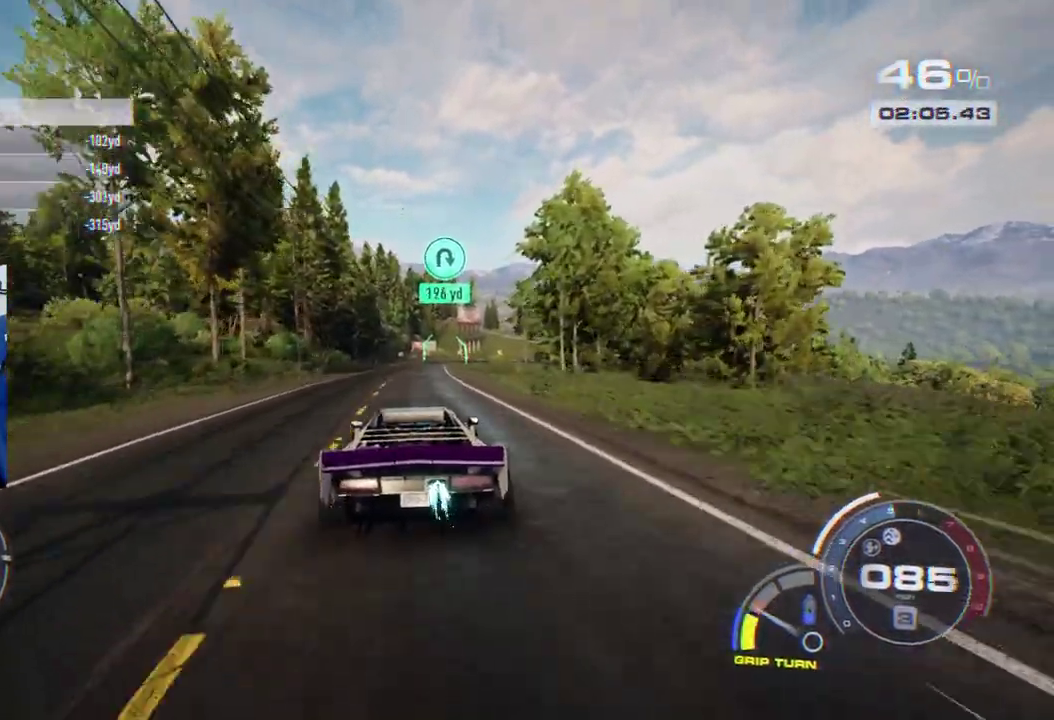
{"buttons": ["A"], "left_stick": "center", "right_stick": "center", "events": [[150, "left_stick", "left"], [367, "left_stick", "center"]]}
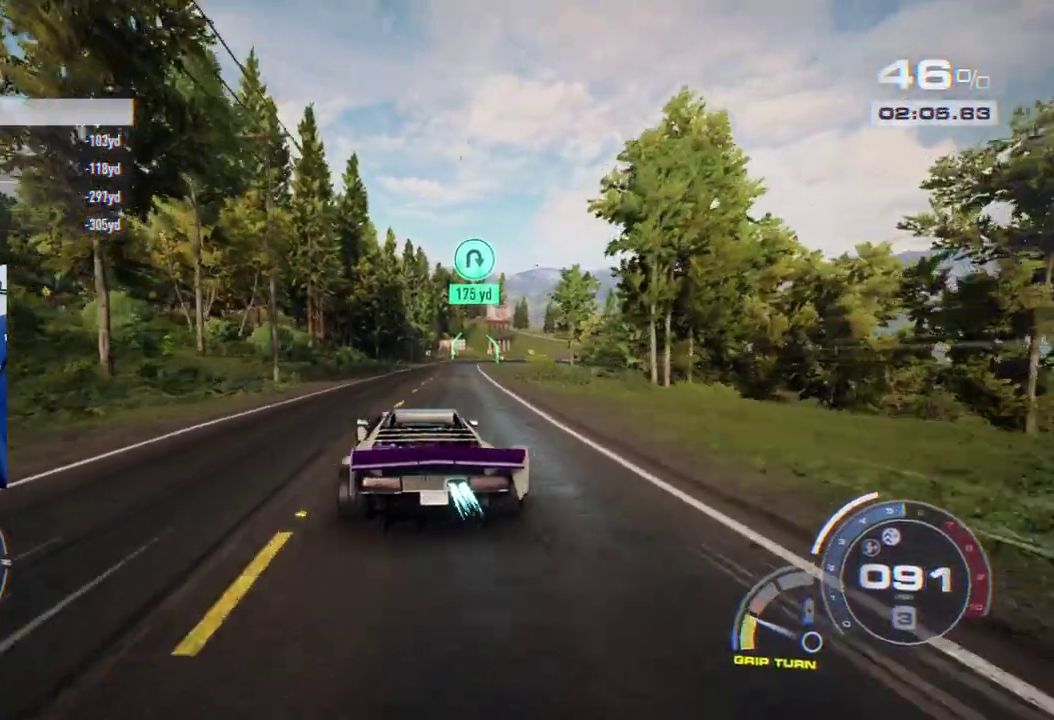
{"buttons": ["A"], "left_stick": "center", "right_stick": "center", "events": [[33, "left_stick", "right"], [350, "left_stick", "center"]]}
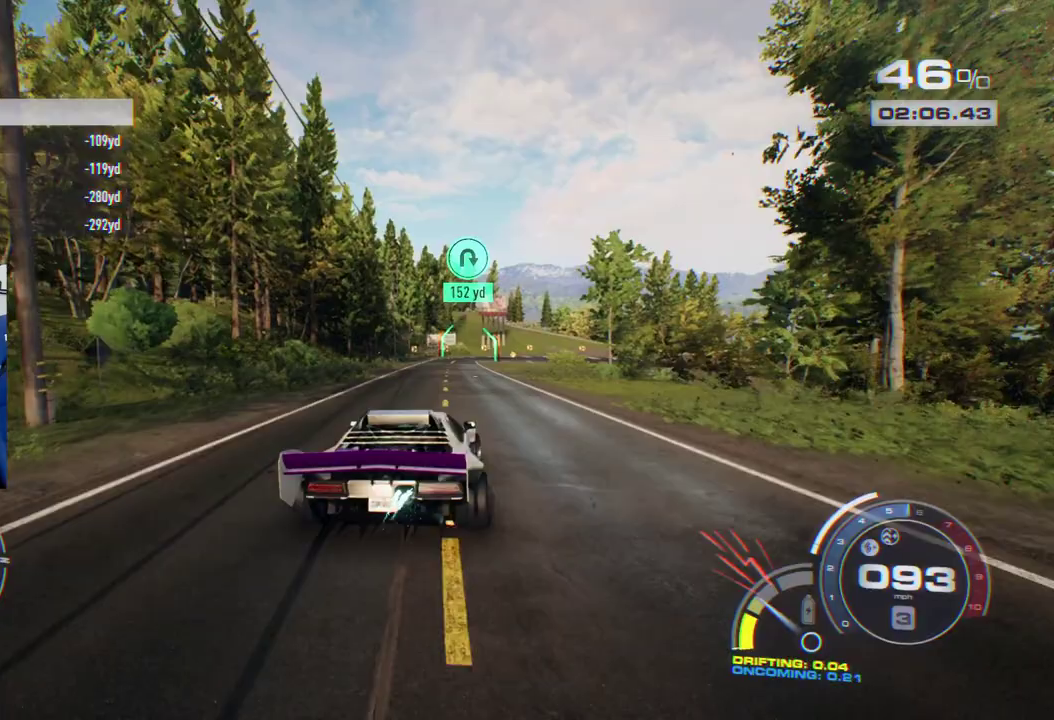
{"buttons": ["A"], "left_stick": "center", "right_stick": "center", "events": [[67, "left_stick", "left"], [217, "left_stick", "center"]]}
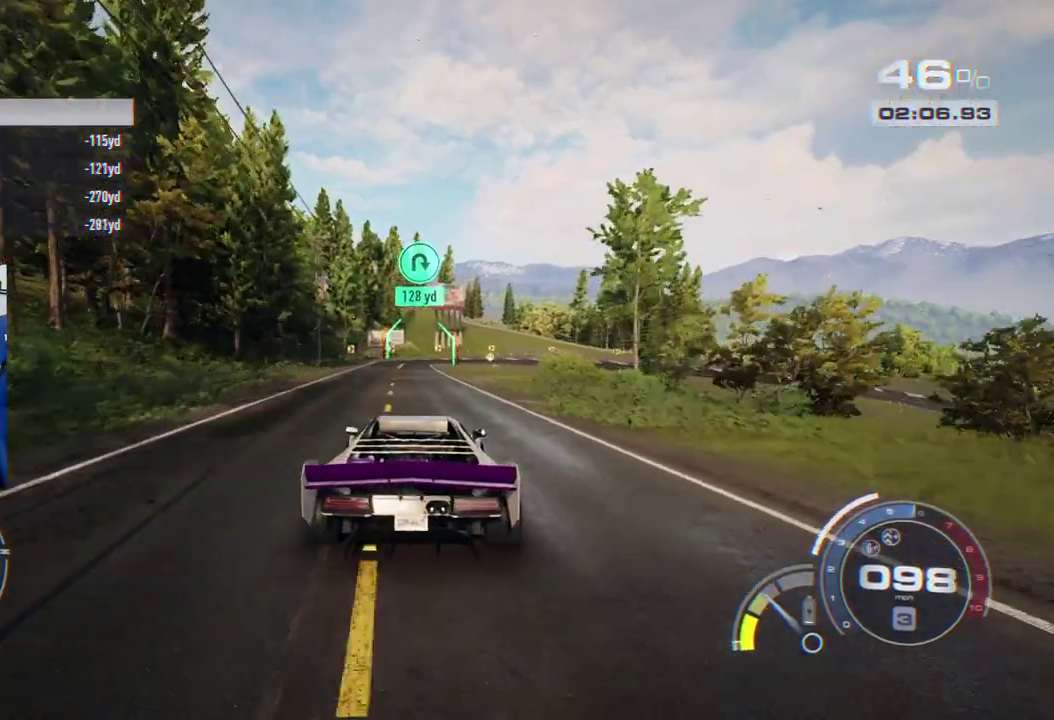
{"buttons": [], "left_stick": "center", "right_stick": "center", "events": [[50, "A", "up"], [300, "left_stick", "left"], [417, "left_stick", "center"]]}
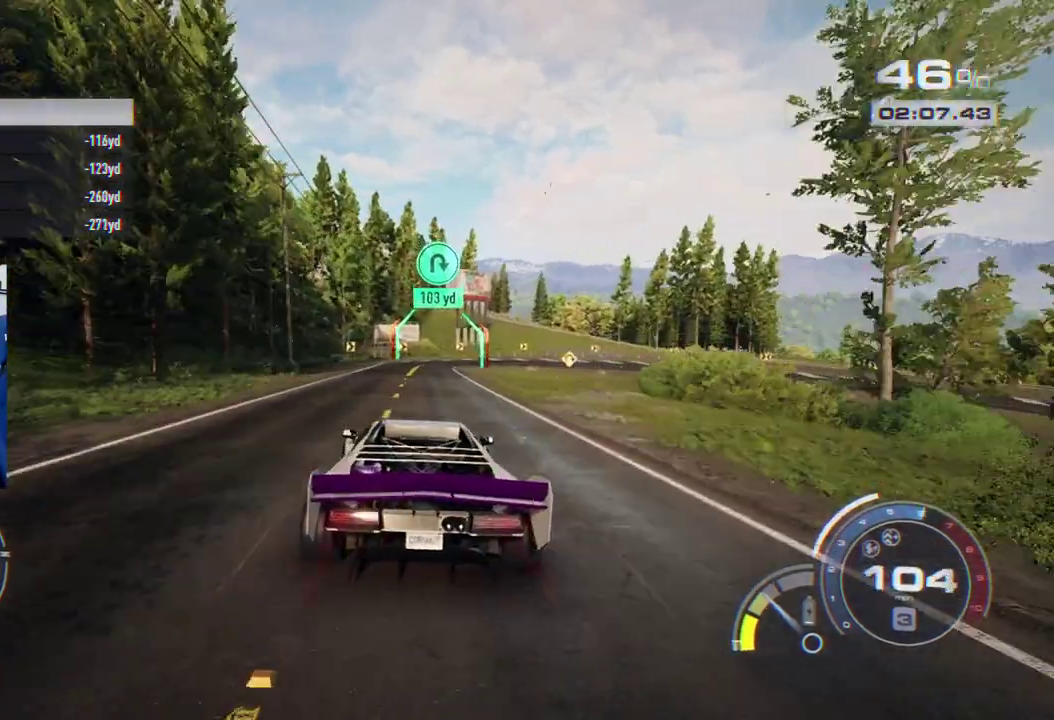
{"buttons": [], "left_stick": "center", "right_stick": "center", "events": []}
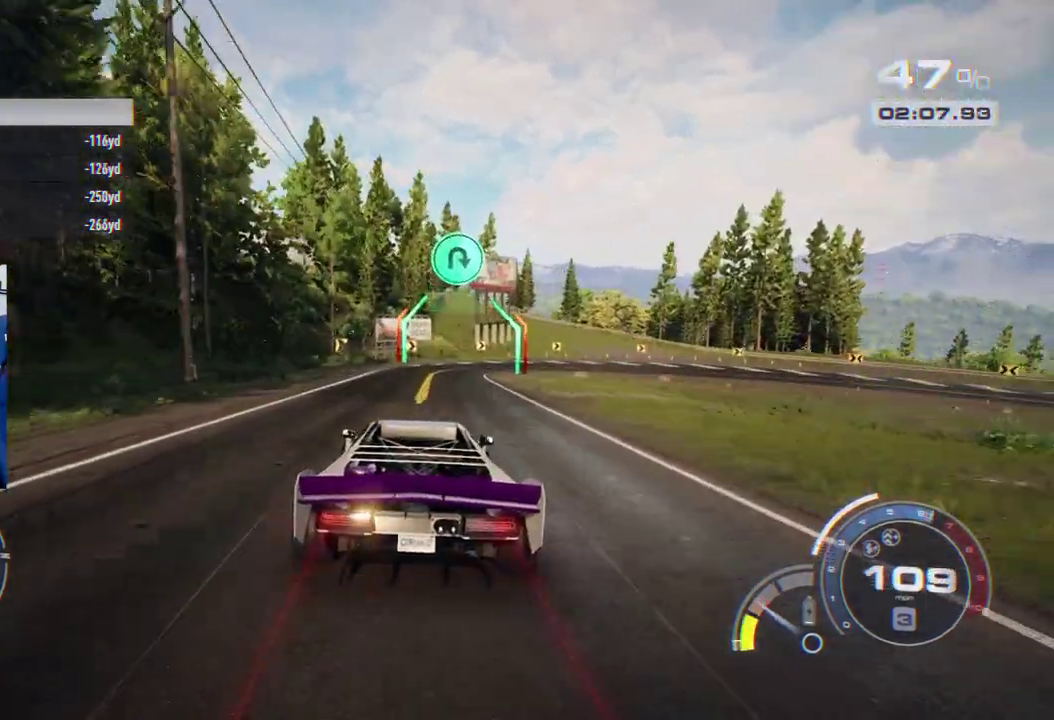
{"buttons": [], "left_stick": "right", "right_stick": "center", "events": [[483, "left_stick", "right"]]}
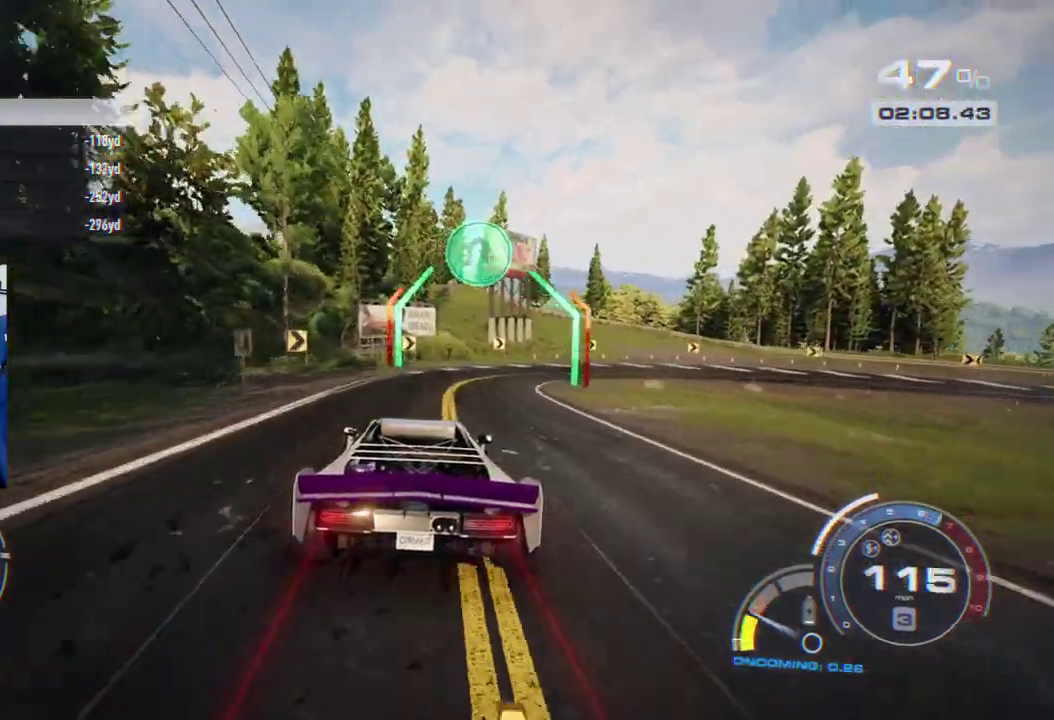
{"buttons": [], "left_stick": "right", "right_stick": "center", "events": []}
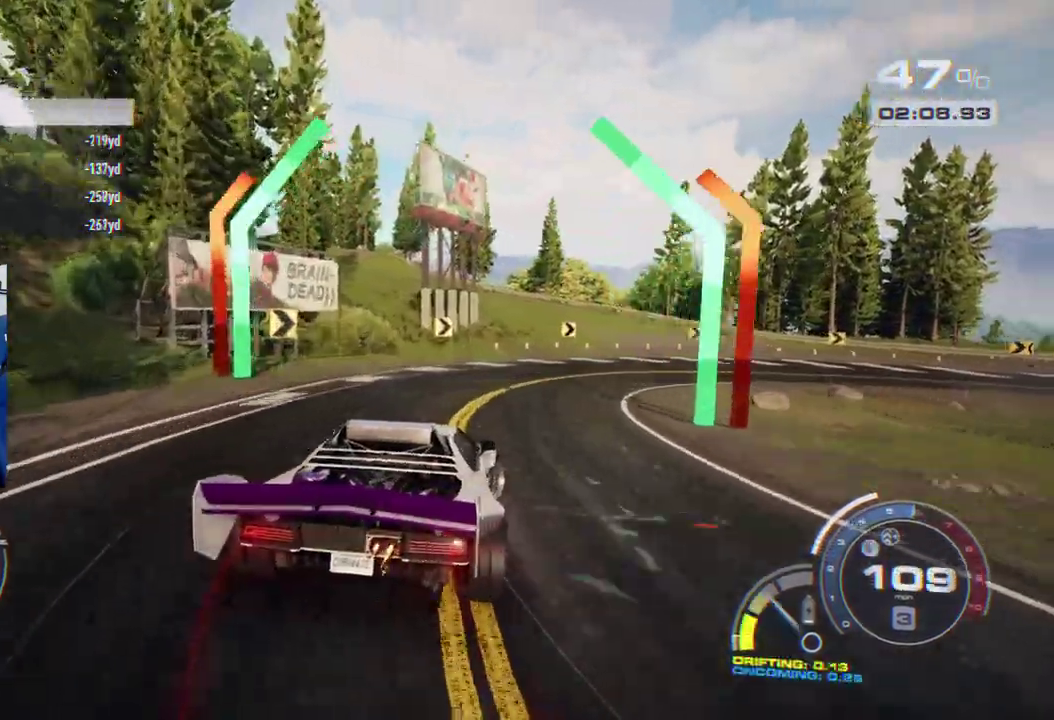
{"buttons": [], "left_stick": "right", "right_stick": "center", "events": []}
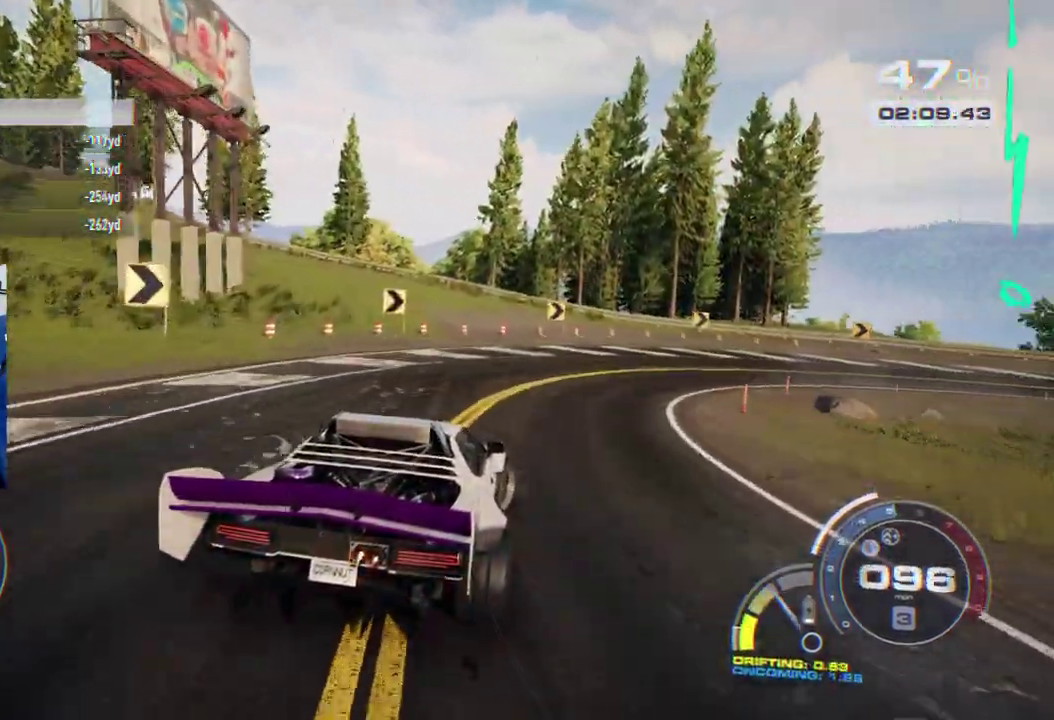
{"buttons": [], "left_stick": "right", "right_stick": "center", "events": []}
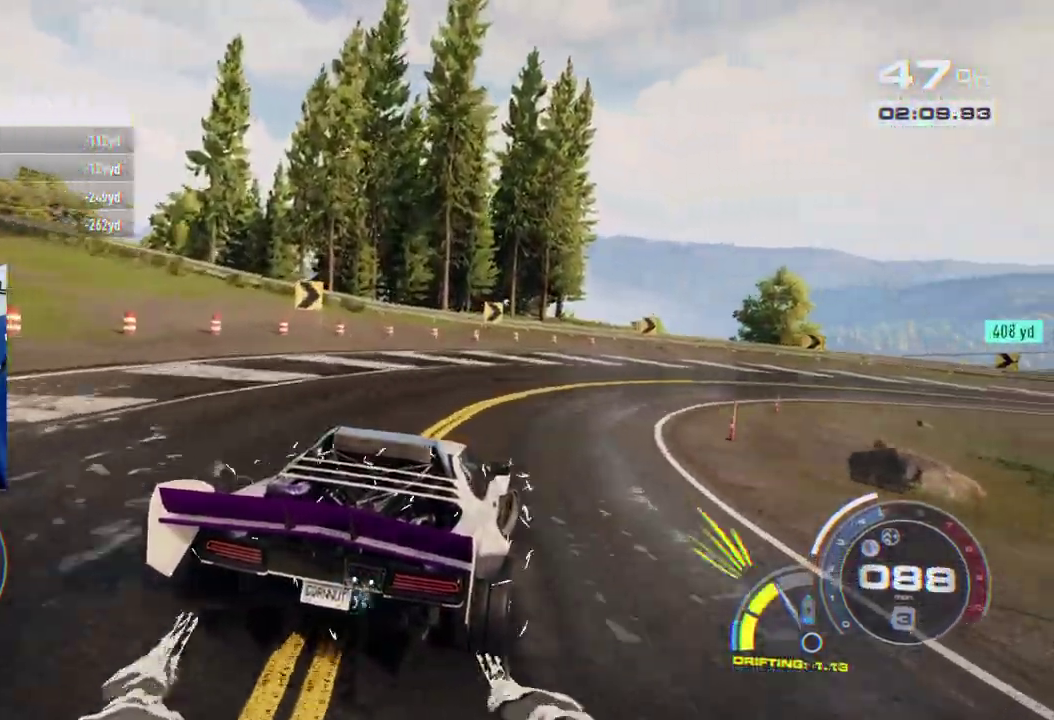
{"buttons": ["A"], "left_stick": "right", "right_stick": "center", "events": [[217, "left_stick", "center"], [367, "A", "down"], [417, "left_stick", "right"]]}
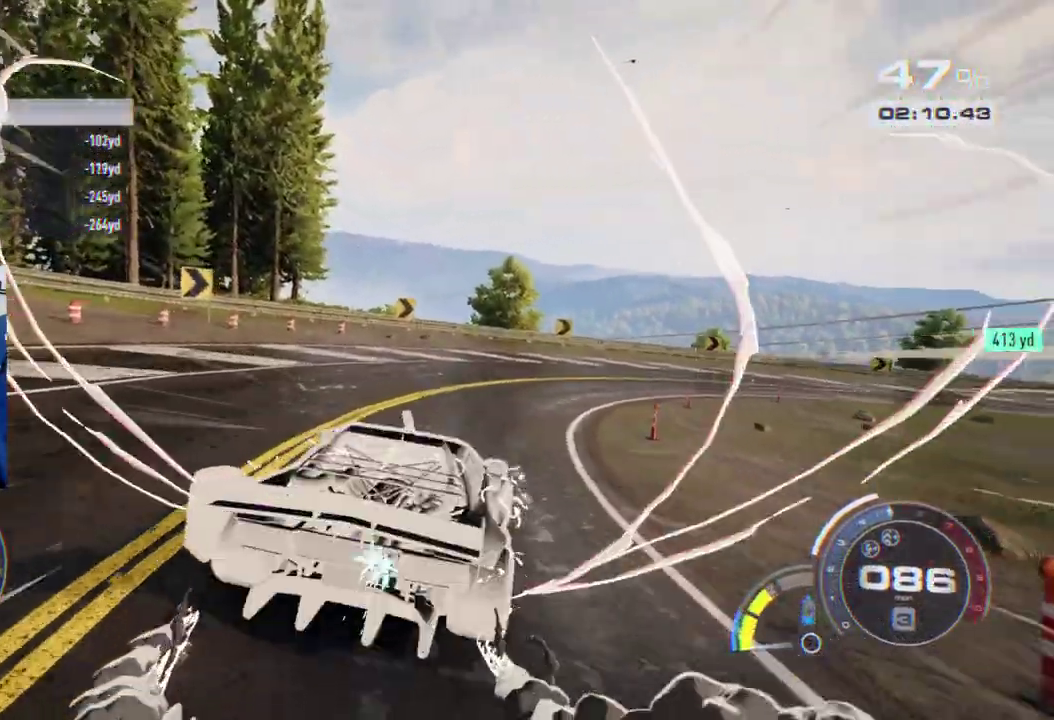
{"buttons": ["A"], "left_stick": "right", "right_stick": "center", "events": [[317, "left_stick", "center"], [467, "left_stick", "right"]]}
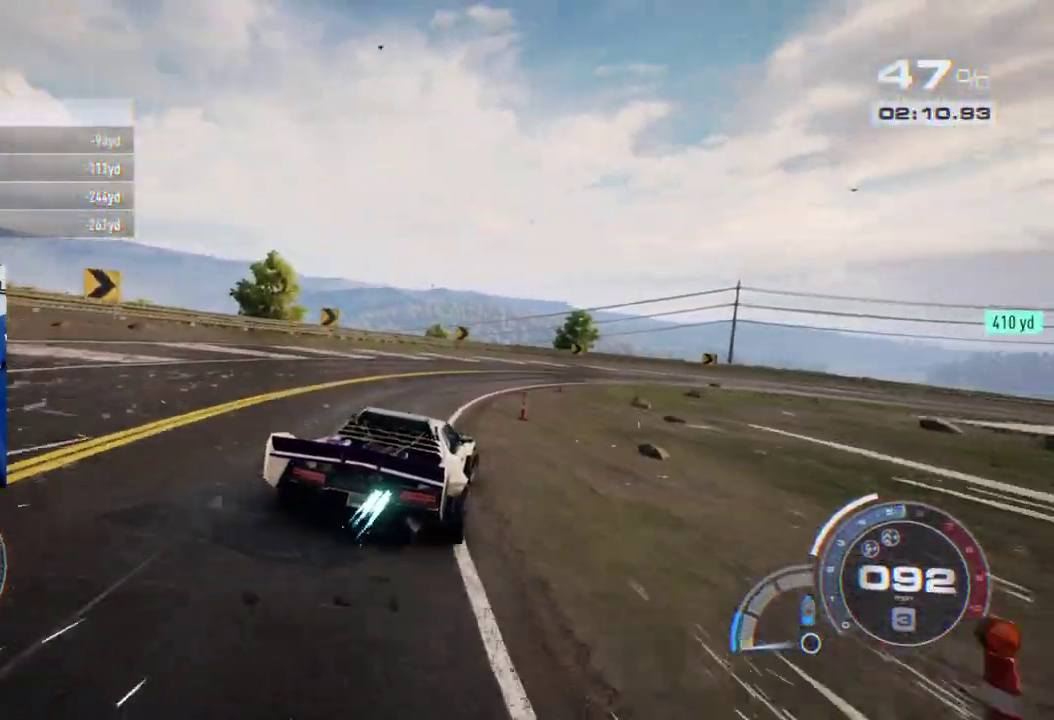
{"buttons": ["A"], "left_stick": "center", "right_stick": "center", "events": [[83, "left_stick", "center"], [233, "left_stick", "right"], [400, "left_stick", "center"]]}
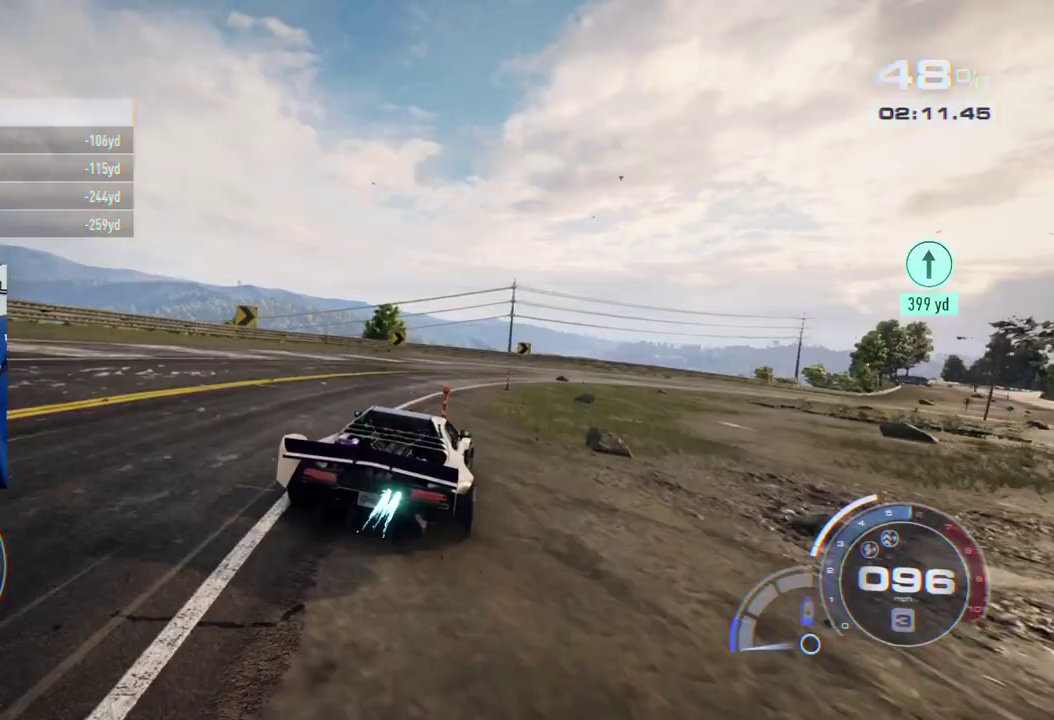
{"buttons": ["A"], "left_stick": "center", "right_stick": "center", "events": [[33, "left_stick", "right"], [150, "left_stick", "center"], [233, "left_stick", "right"], [500, "left_stick", "center"]]}
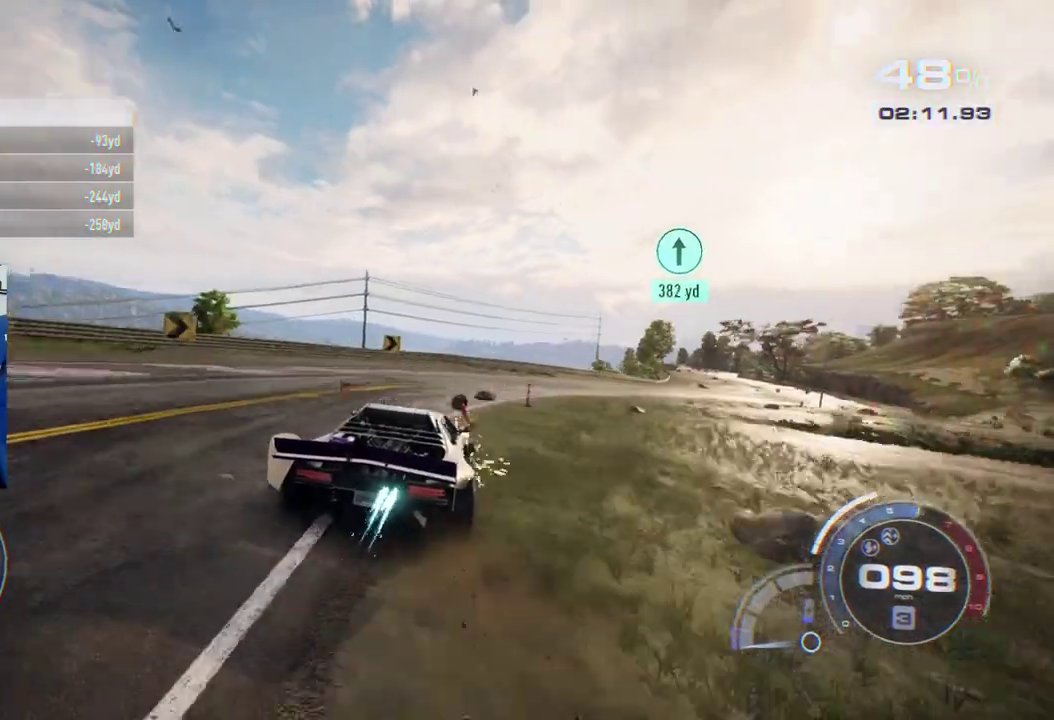
{"buttons": ["A"], "left_stick": "right", "right_stick": "center", "events": [[100, "left_stick", "right"], [267, "left_stick", "center"], [350, "left_stick", "right"]]}
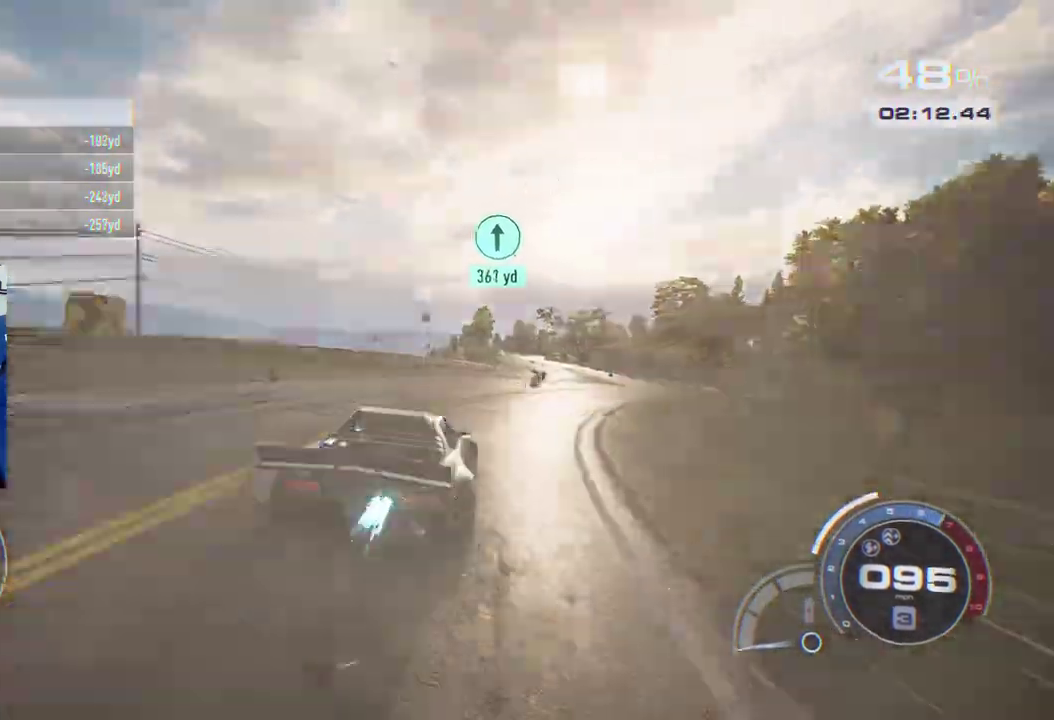
{"buttons": ["A"], "left_stick": "center", "right_stick": "center", "events": [[150, "left_stick", "center"], [300, "left_stick", "right"], [417, "left_stick", "center"]]}